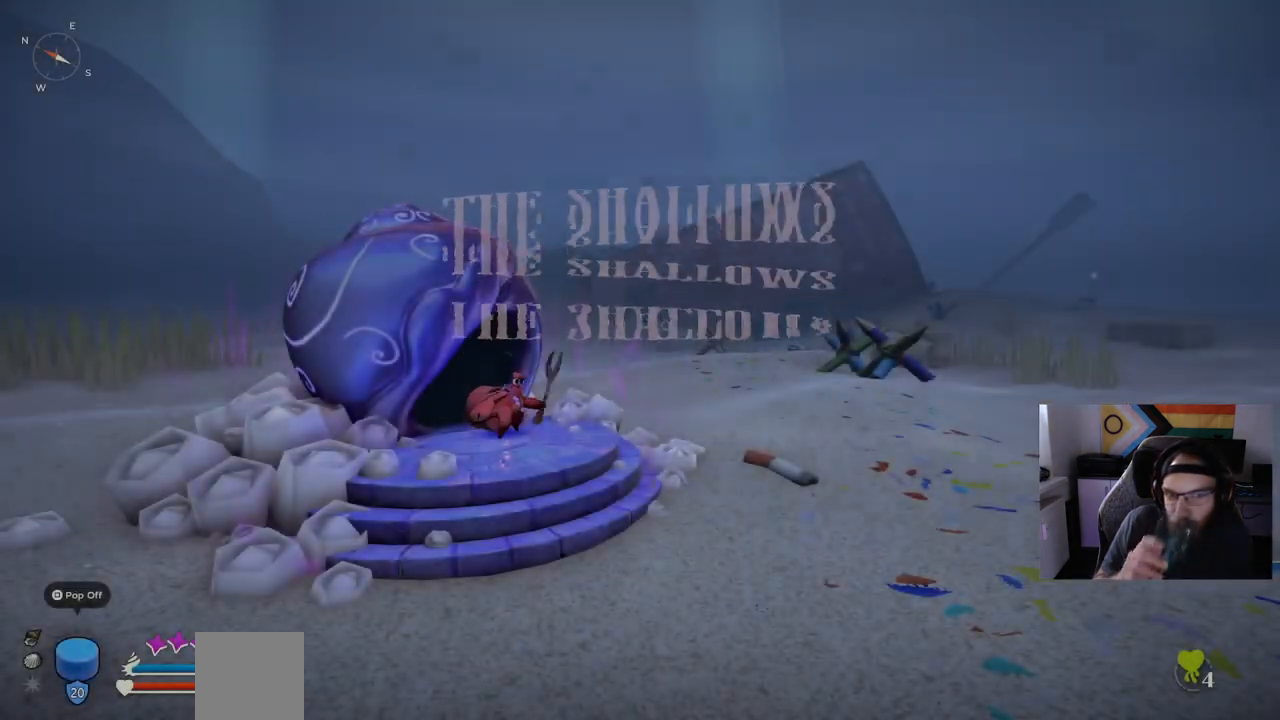
Gameplay with a controller (PlayStation layout); each line is a JSON object with the inputs held at the frame after it. "events" lists button and stick changes between this image and that frame as [ms after this image, input, new state], when the widget could be followed in between.
{"buttons": [], "left_stick": "center", "right_stick": "center", "events": []}
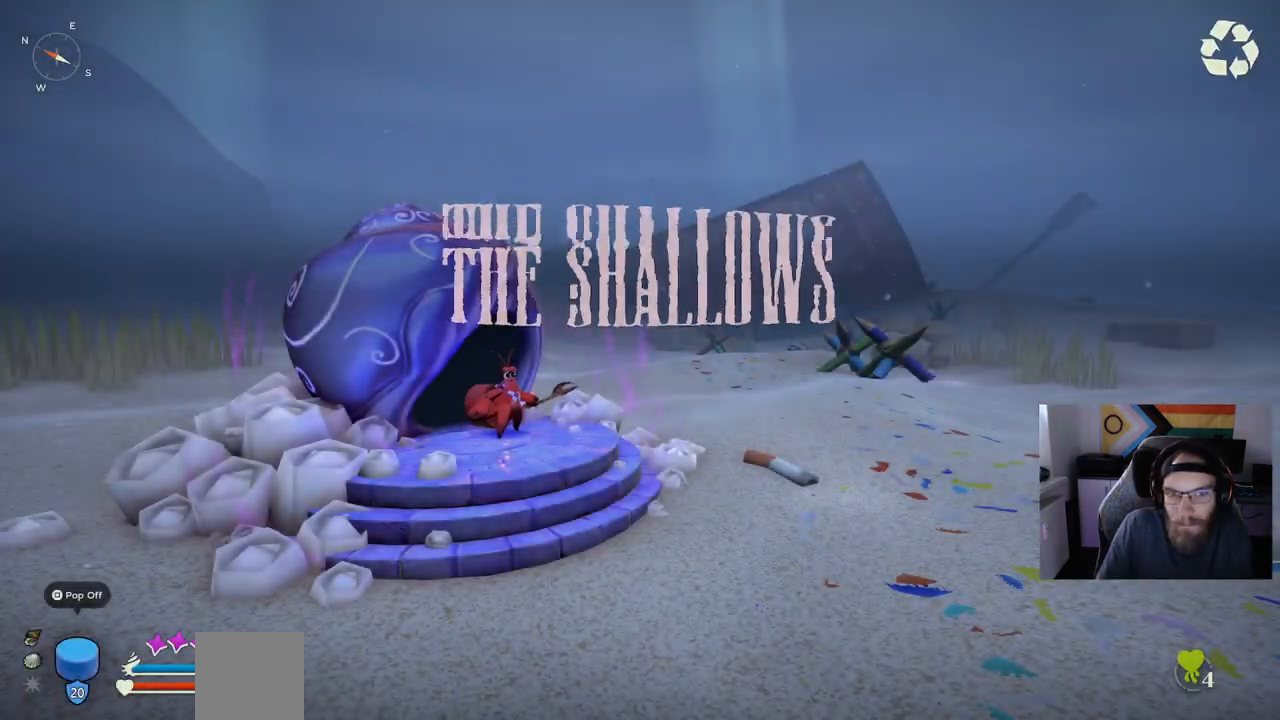
{"buttons": [], "left_stick": "center", "right_stick": "center", "events": []}
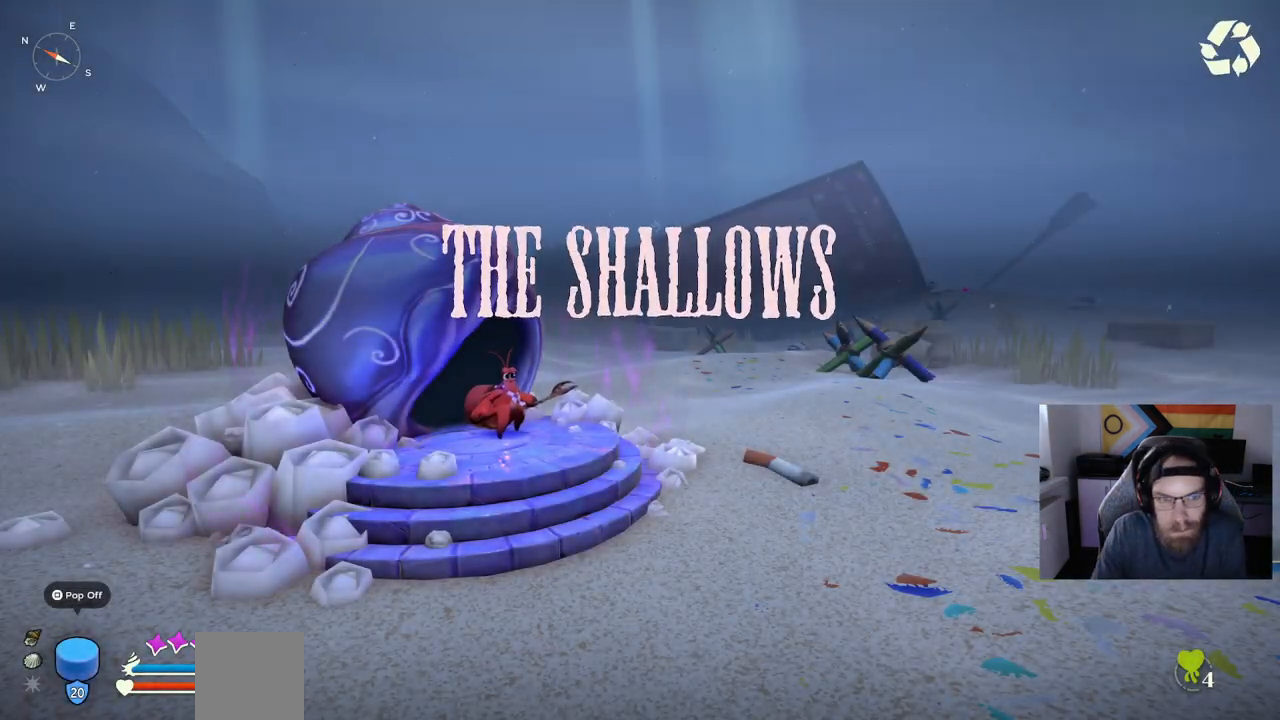
{"buttons": [], "left_stick": "center", "right_stick": "center", "events": []}
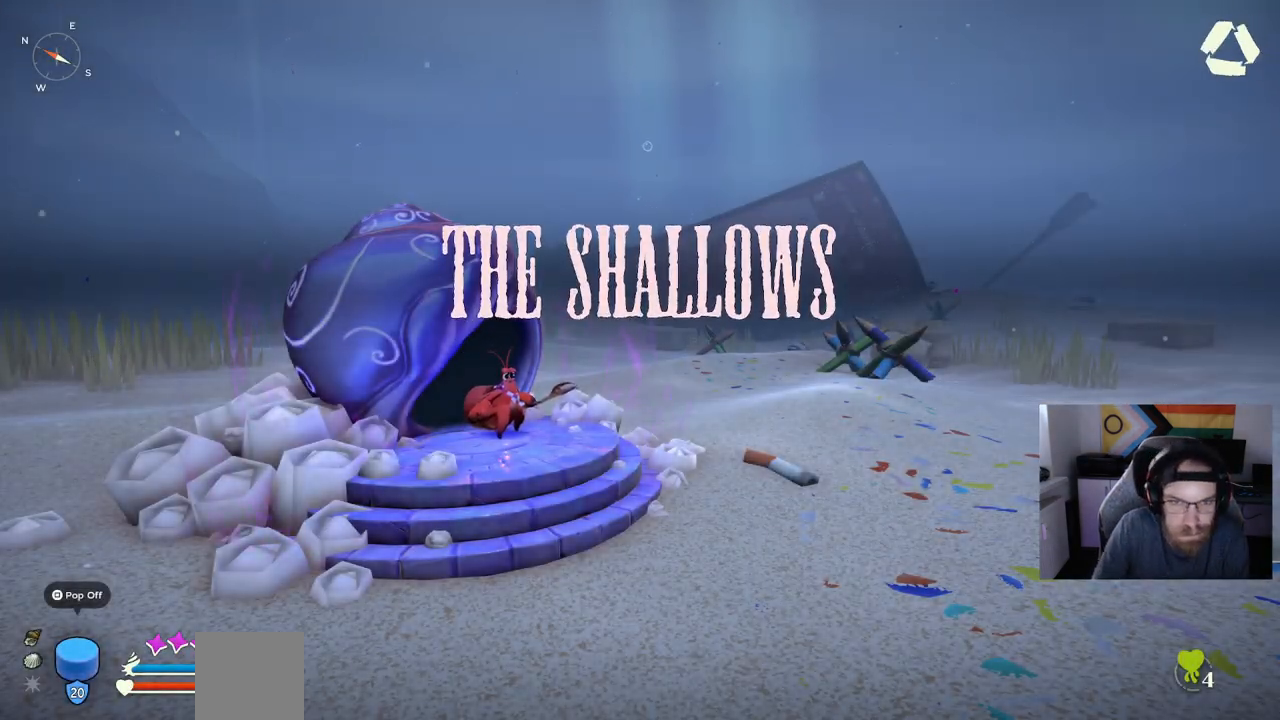
{"buttons": [], "left_stick": "right", "right_stick": "right", "events": [[367, "left_stick", "right"], [500, "right_stick", "right"]]}
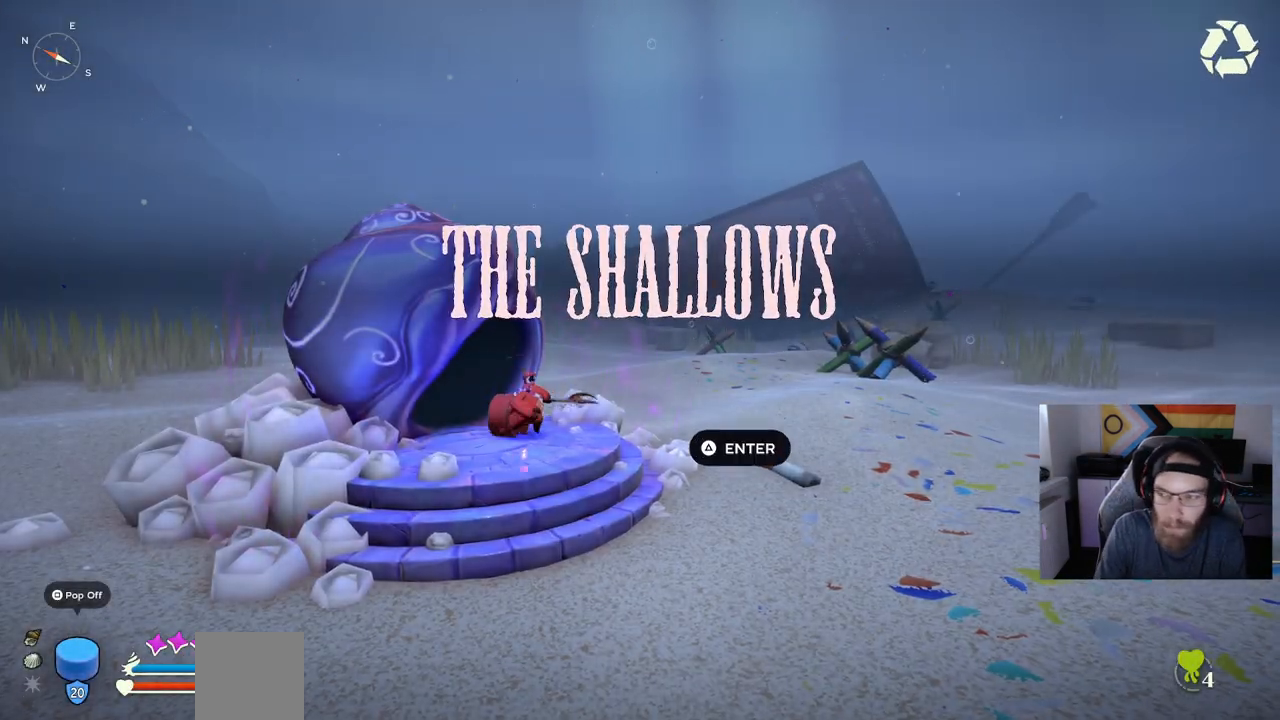
{"buttons": [], "left_stick": "right", "right_stick": "center", "events": [[383, "right_stick", "center"]]}
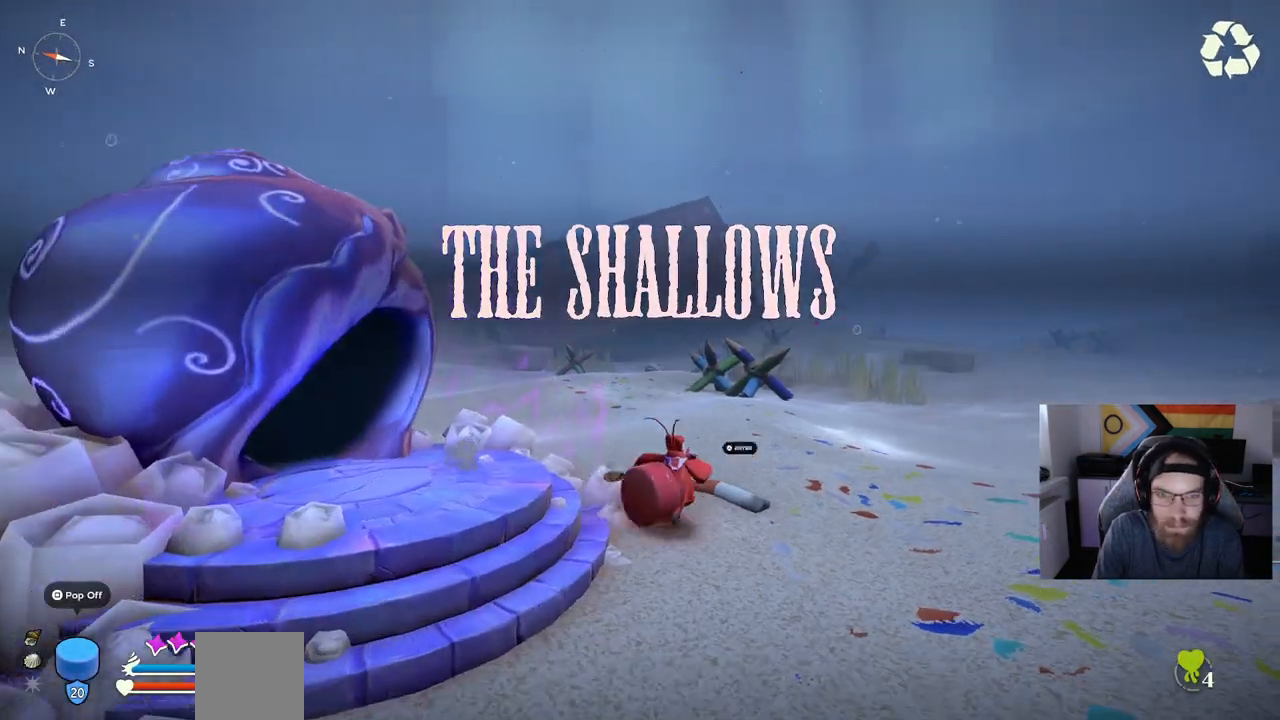
{"buttons": ["CIRCLE"], "left_stick": "up-right", "right_stick": "center", "events": [[167, "CIRCLE", "down"], [483, "left_stick", "up-right"]]}
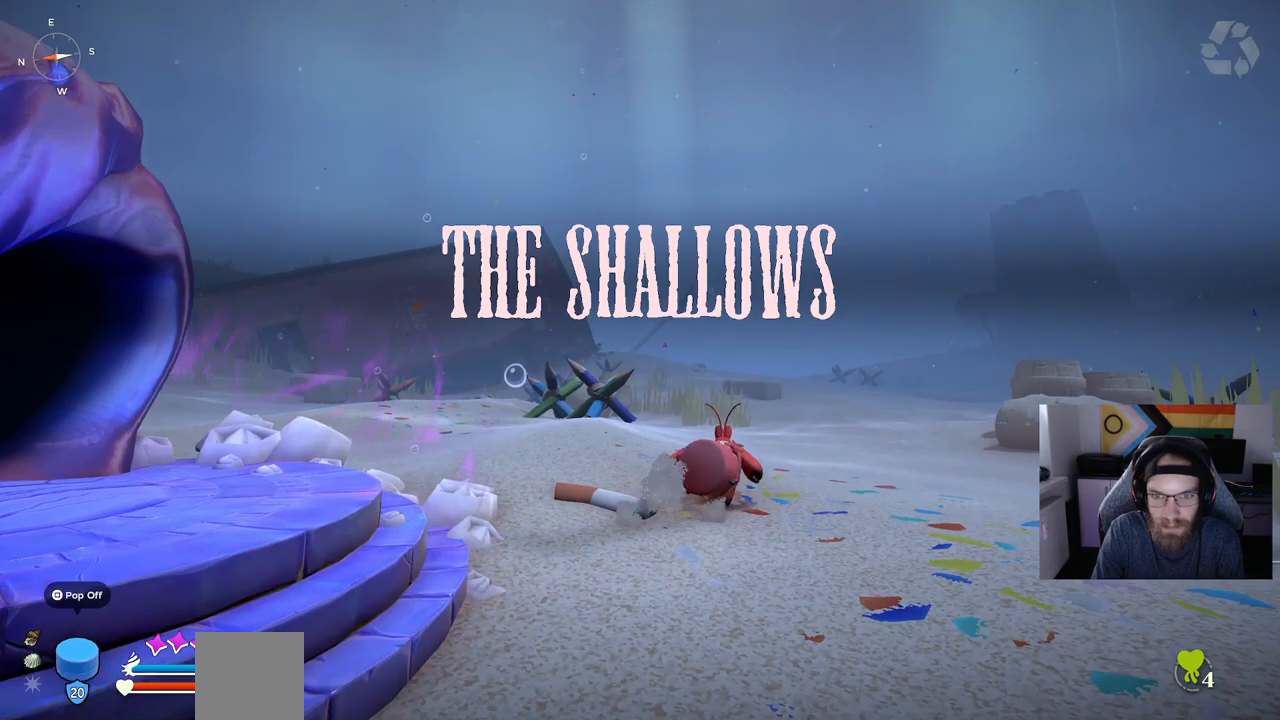
{"buttons": [], "left_stick": "up-right", "right_stick": "center", "events": [[217, "CIRCLE", "up"]]}
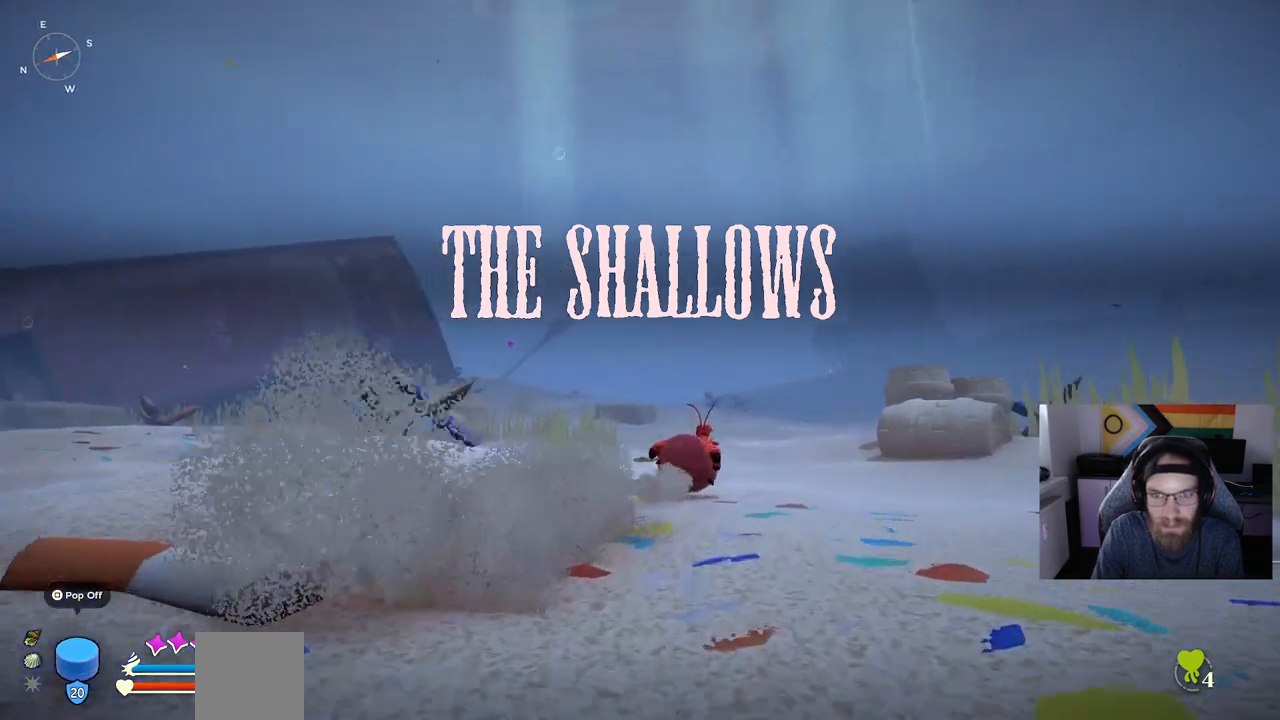
{"buttons": [], "left_stick": "right", "right_stick": "center", "events": [[33, "left_stick", "right"]]}
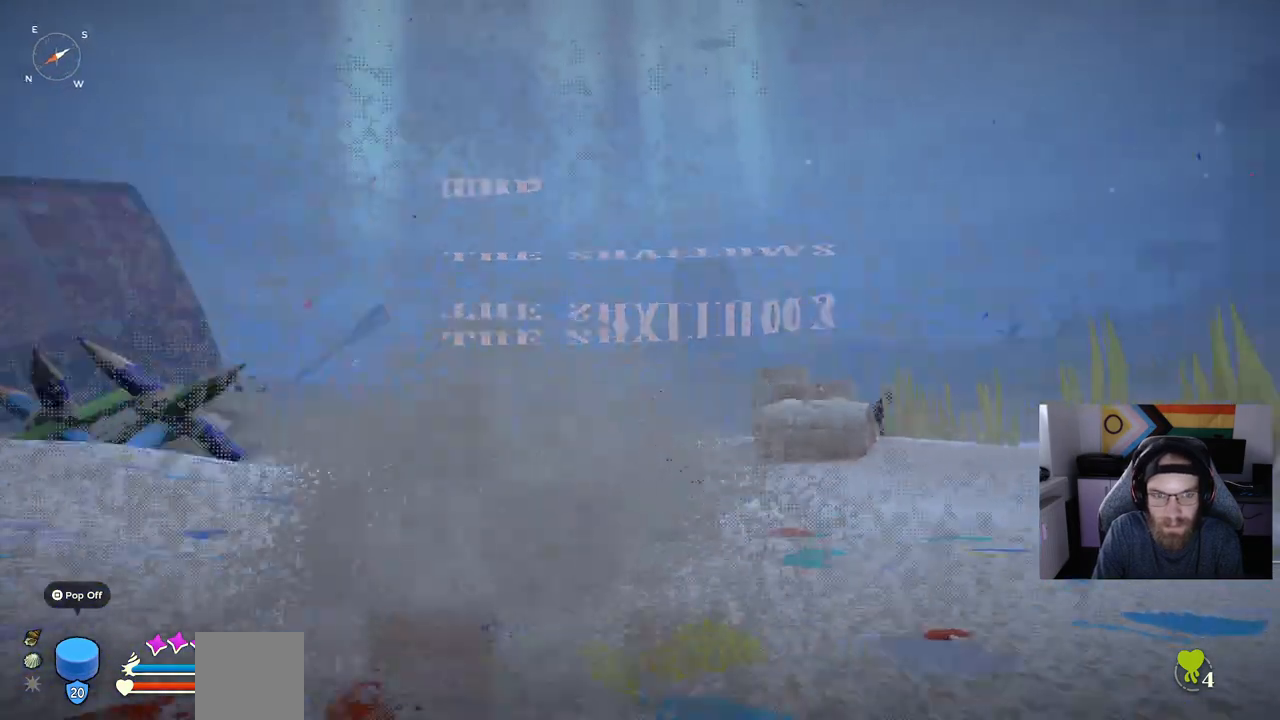
{"buttons": [], "left_stick": "up-right", "right_stick": "center", "events": [[350, "left_stick", "up-right"]]}
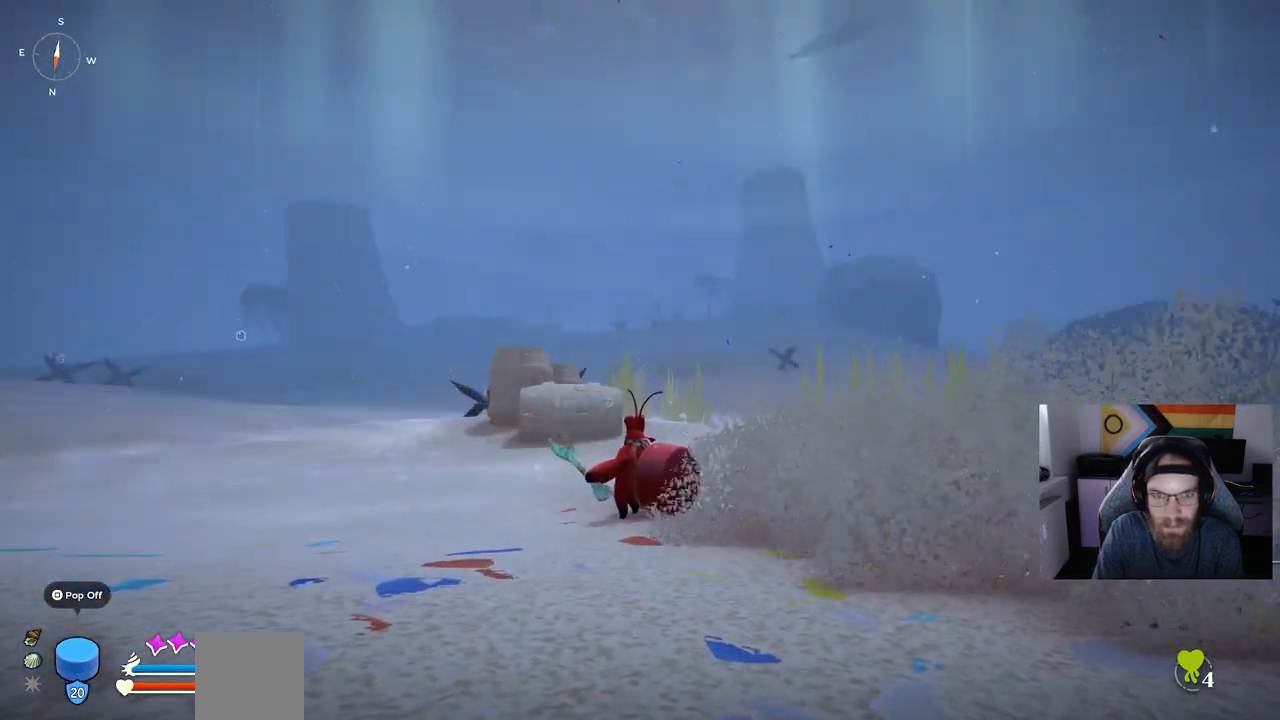
{"buttons": [], "left_stick": "up-right", "right_stick": "center", "events": []}
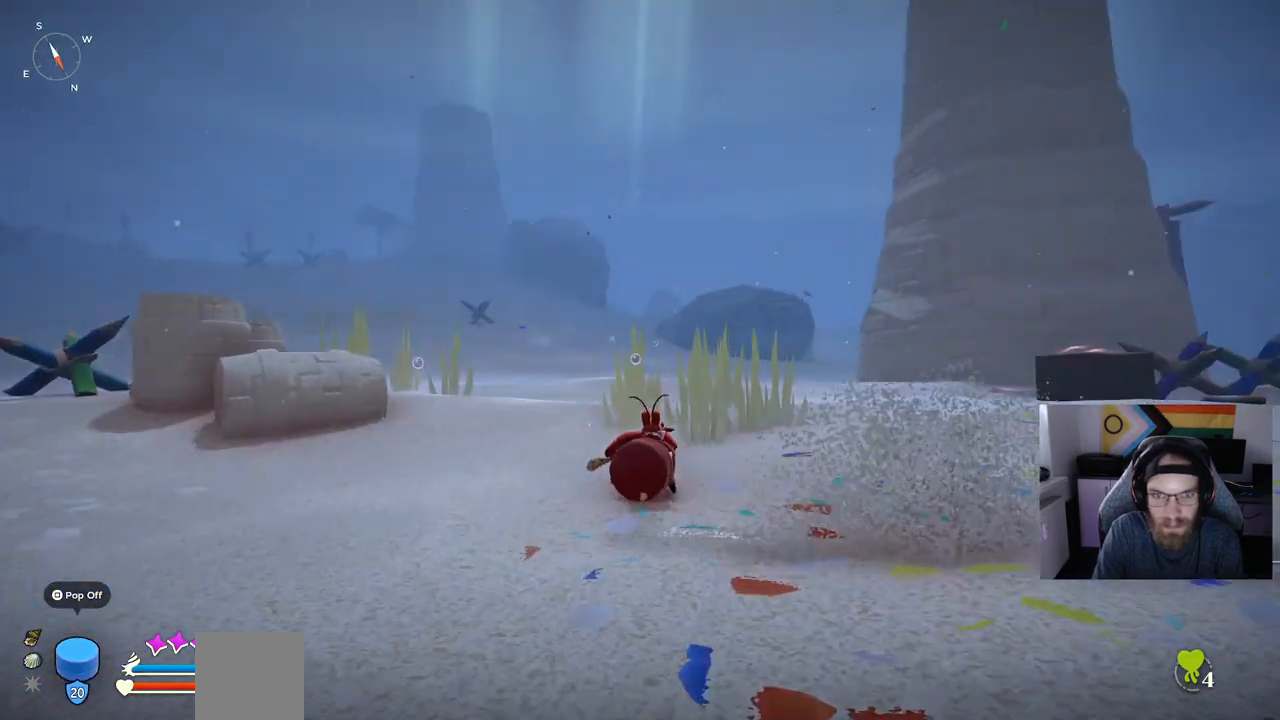
{"buttons": [], "left_stick": "up-right", "right_stick": "center", "events": []}
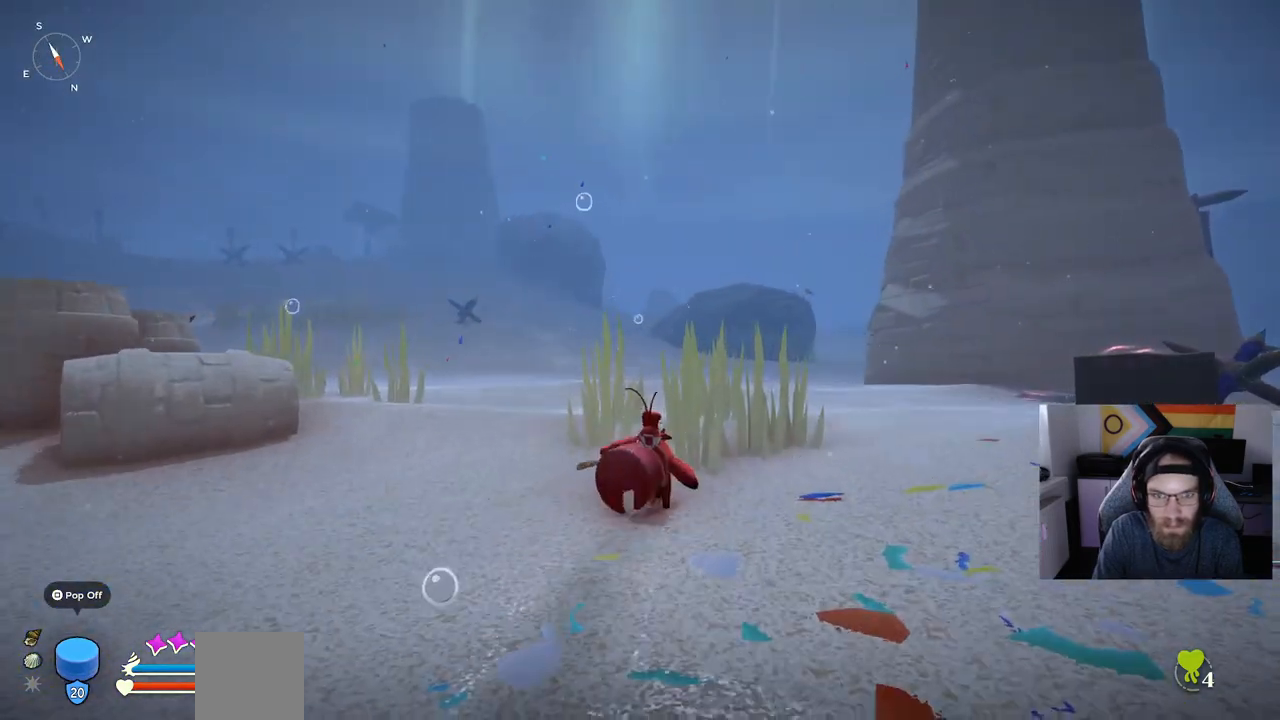
{"buttons": [], "left_stick": "up-right", "right_stick": "center", "events": []}
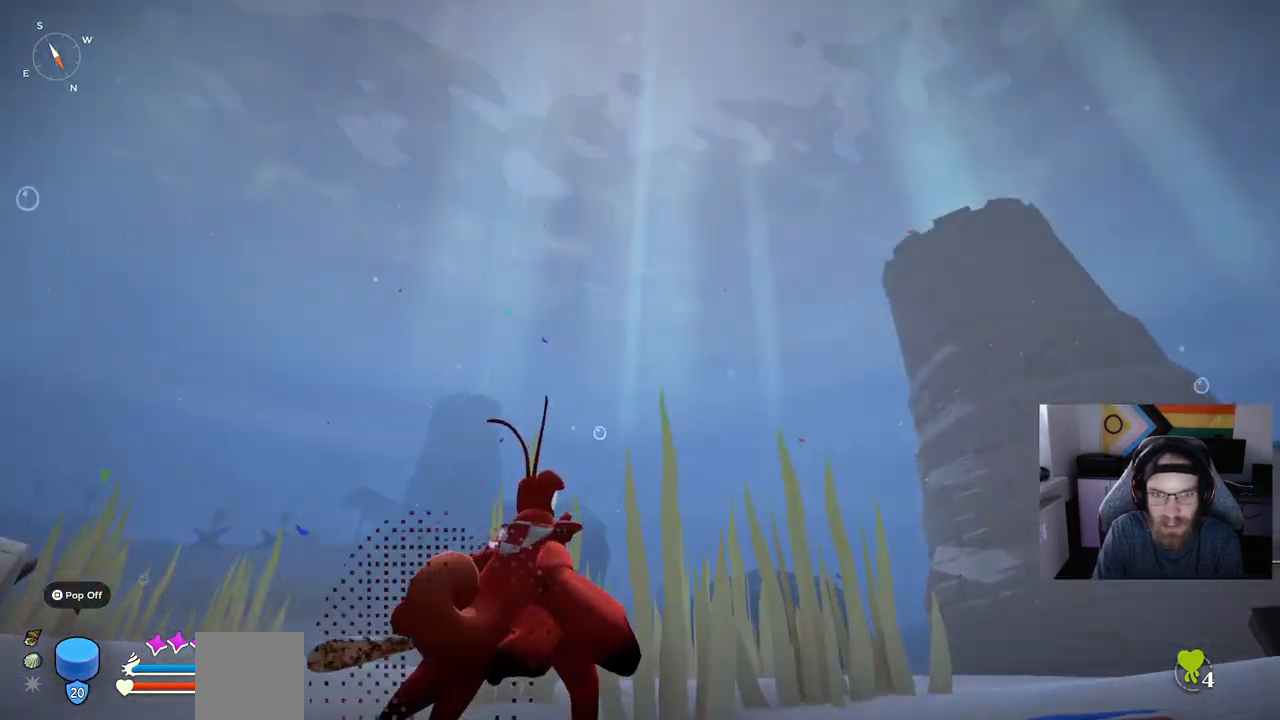
{"buttons": [], "left_stick": "up-right", "right_stick": "center", "events": []}
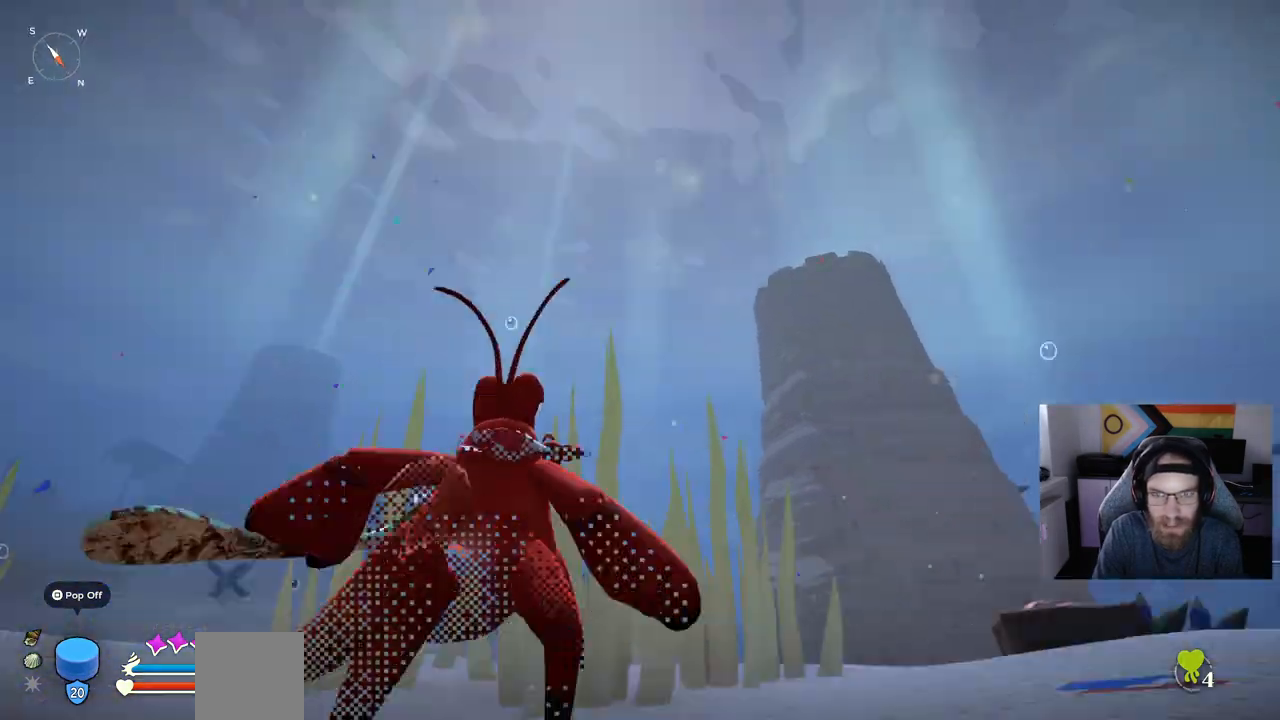
{"buttons": ["CIRCLE"], "left_stick": "up-right", "right_stick": "center", "events": [[433, "CIRCLE", "down"]]}
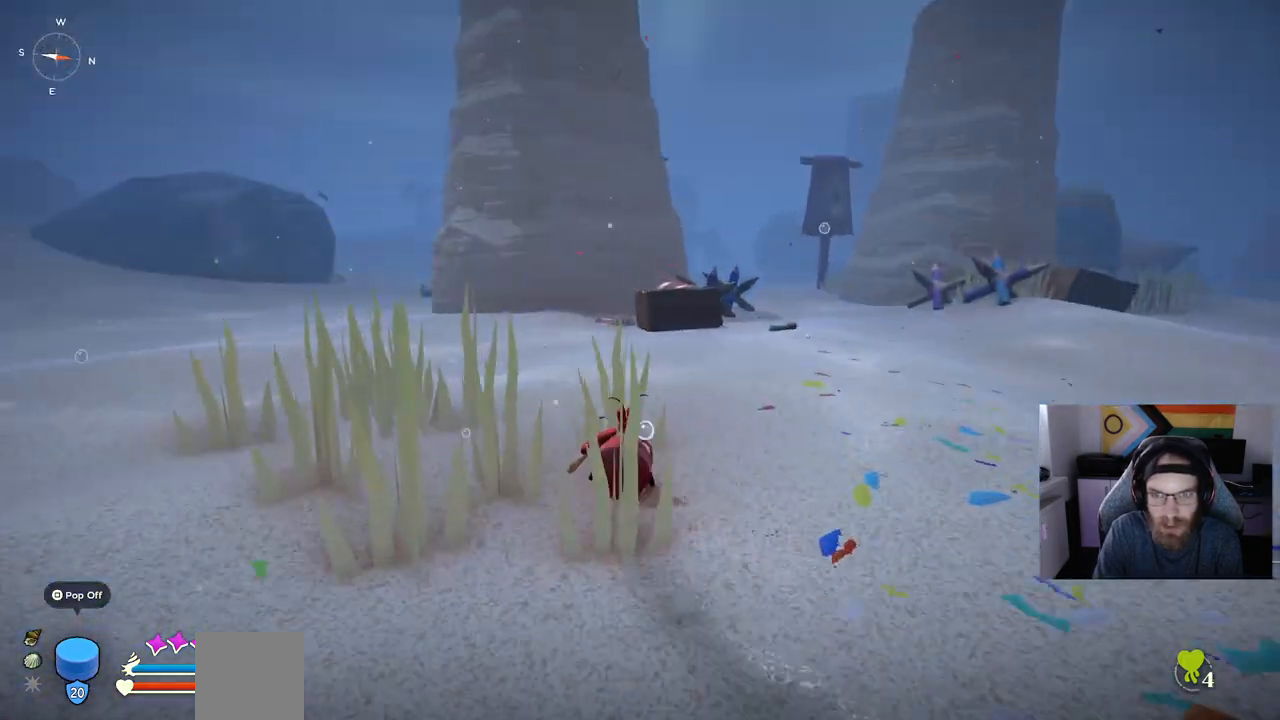
{"buttons": ["CIRCLE"], "left_stick": "up-right", "right_stick": "center", "events": []}
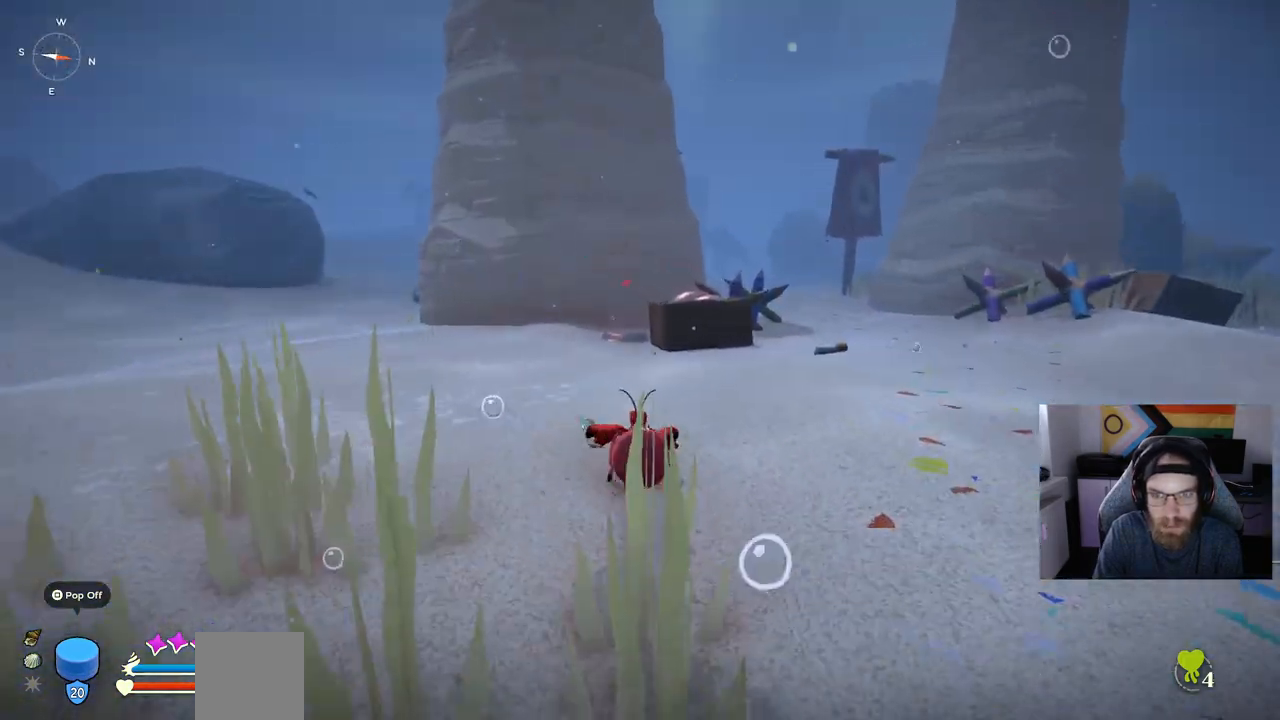
{"buttons": ["CIRCLE"], "left_stick": "up-right", "right_stick": "center", "events": []}
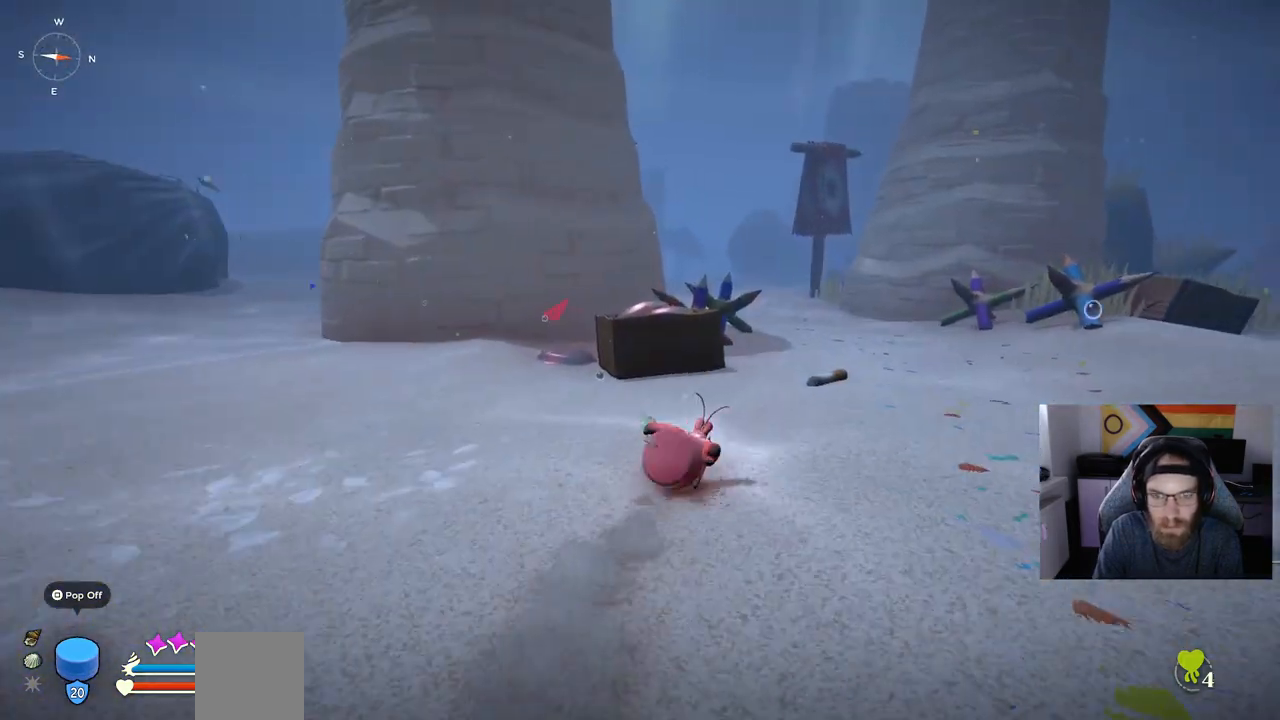
{"buttons": ["CIRCLE"], "left_stick": "up-right", "right_stick": "center", "events": []}
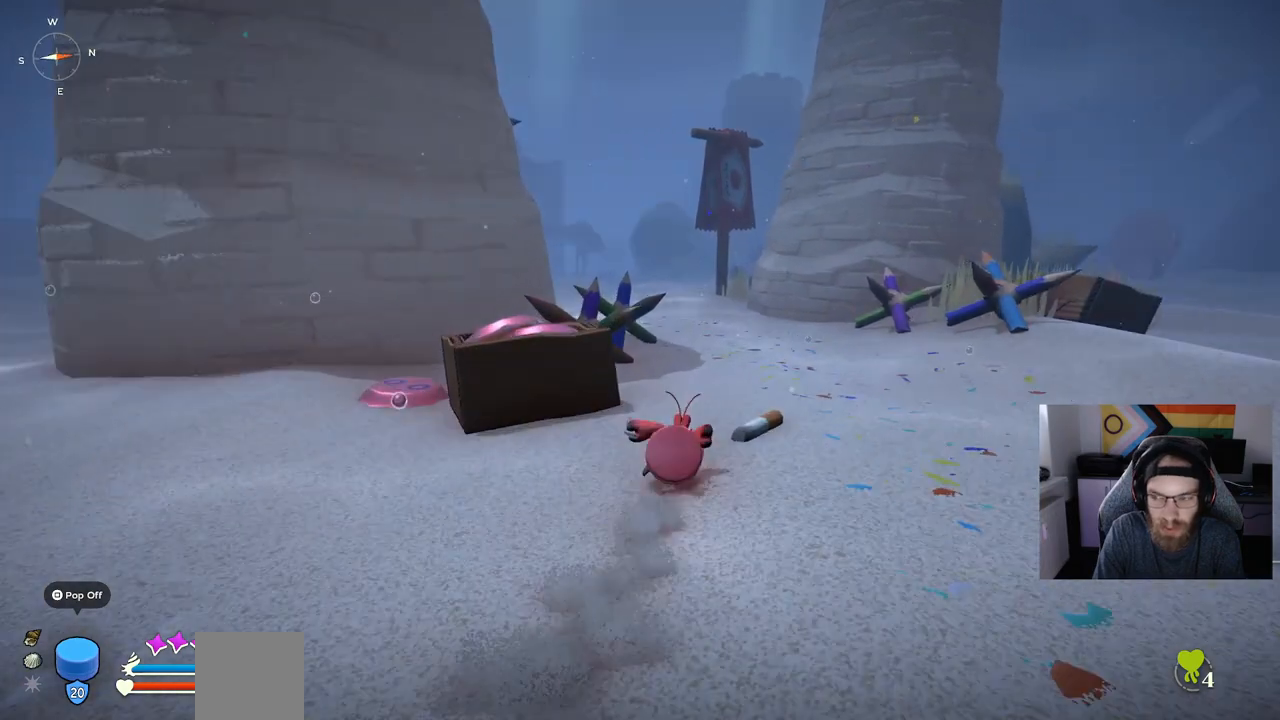
{"buttons": [], "left_stick": "up-right", "right_stick": "center", "events": [[50, "CROSS", "down"], [250, "CIRCLE", "up"], [250, "CROSS", "up"]]}
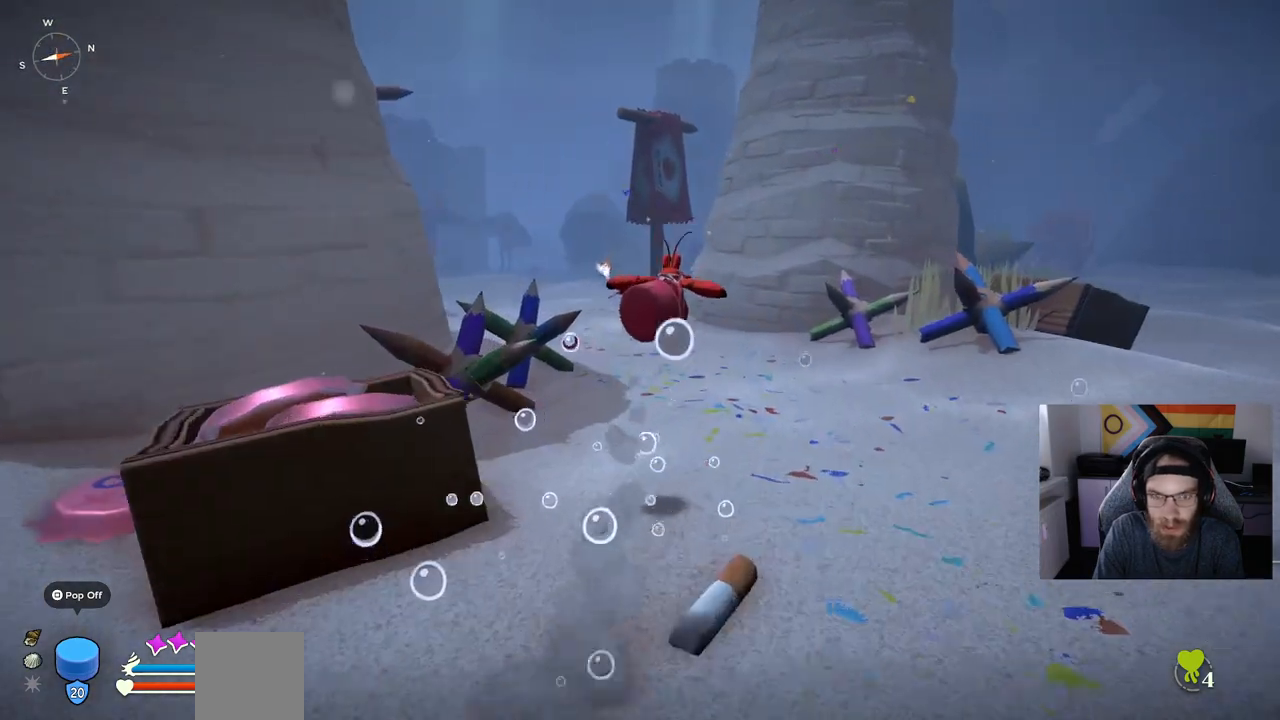
{"buttons": ["CIRCLE"], "left_stick": "up-right", "right_stick": "center", "events": [[283, "CIRCLE", "down"]]}
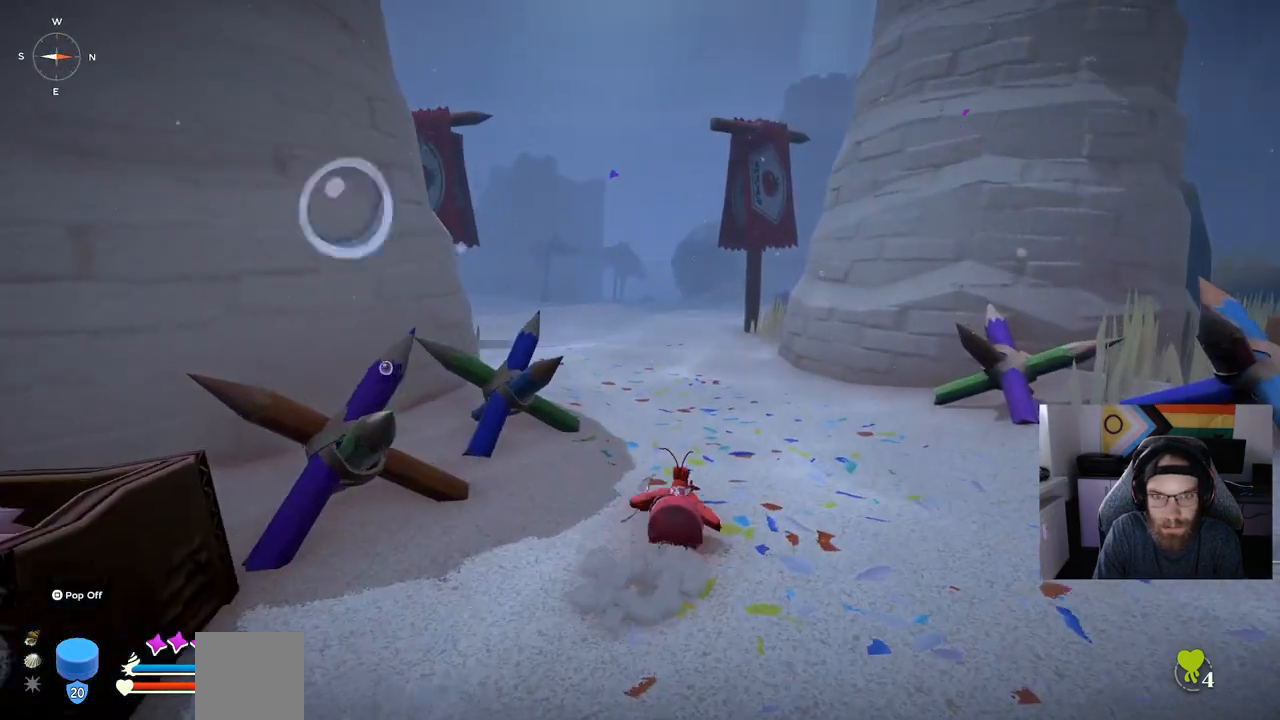
{"buttons": ["CIRCLE"], "left_stick": "up-right", "right_stick": "center", "events": []}
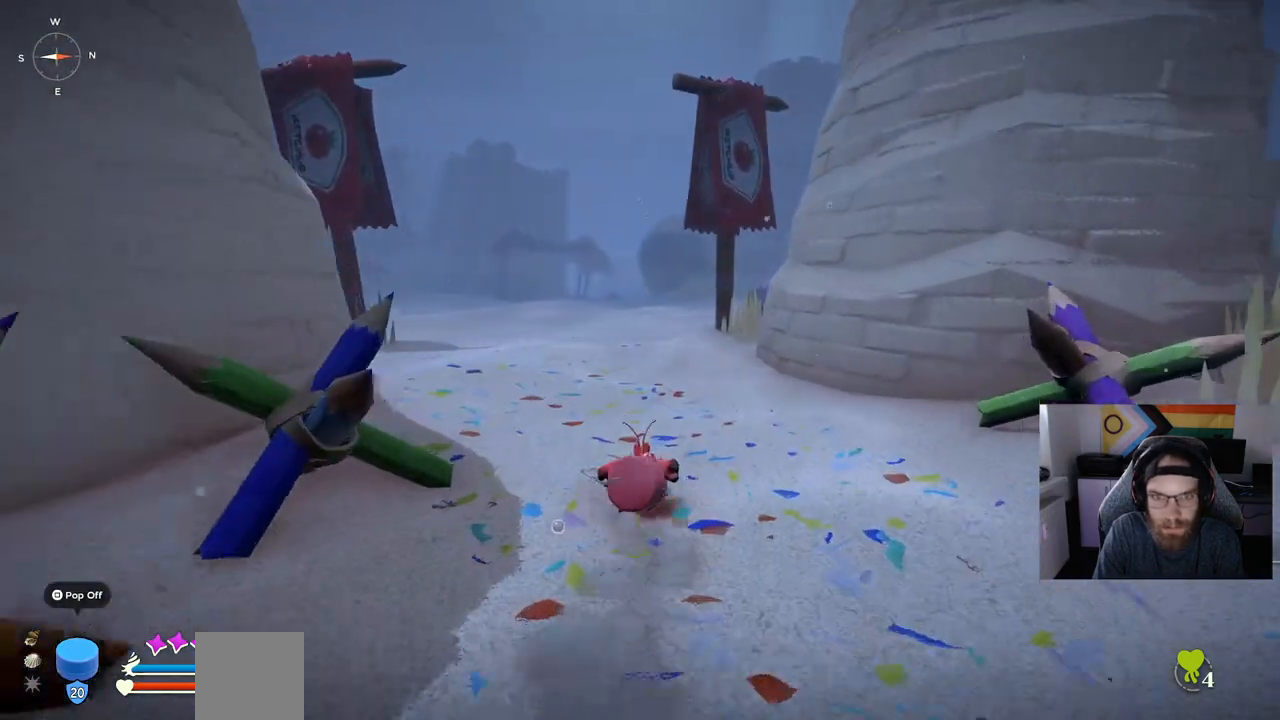
{"buttons": ["CIRCLE"], "left_stick": "up-right", "right_stick": "center", "events": [[417, "CROSS", "down"], [500, "CROSS", "up"]]}
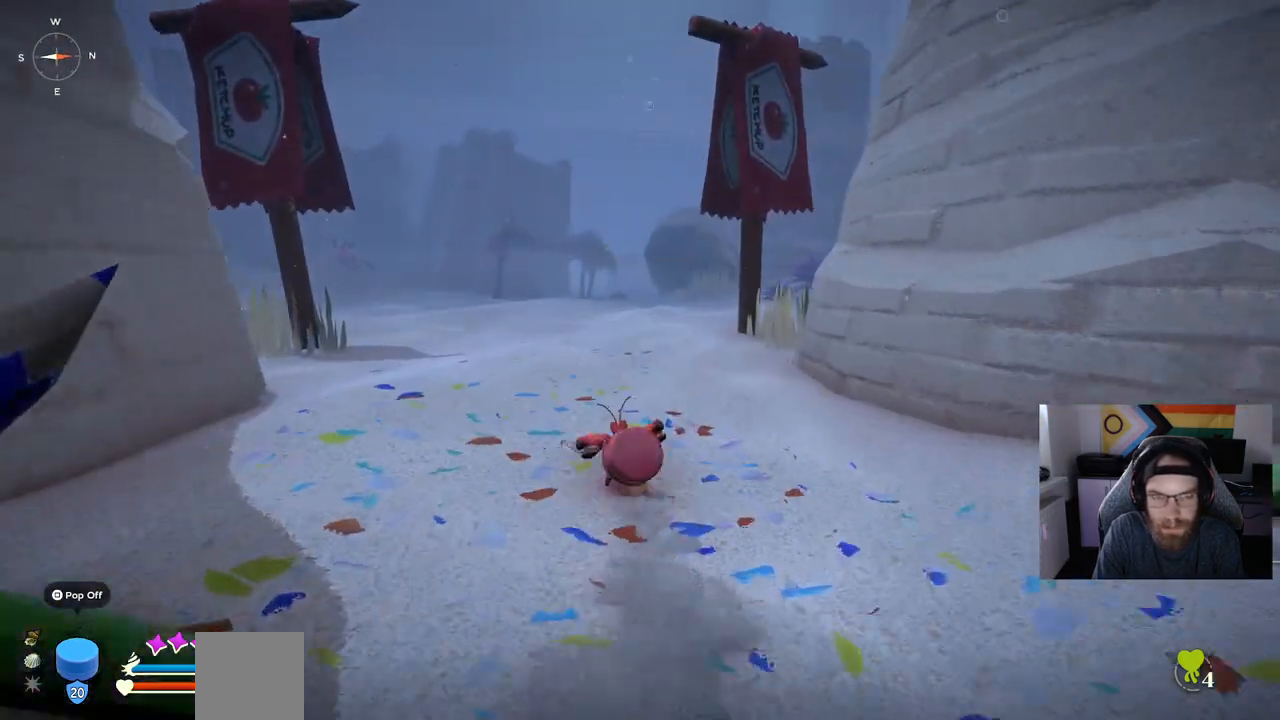
{"buttons": ["CIRCLE"], "left_stick": "up", "right_stick": "center", "events": [[50, "left_stick", "up"]]}
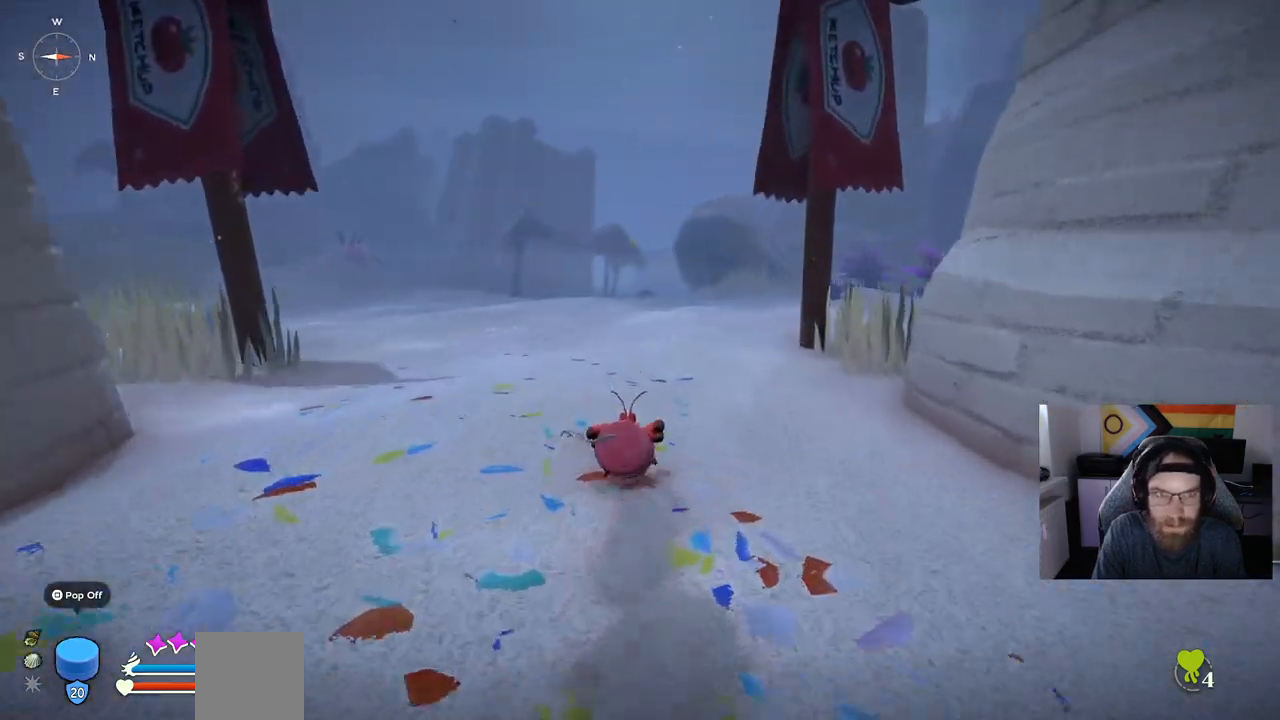
{"buttons": ["CIRCLE"], "left_stick": "up", "right_stick": "center", "events": [[400, "R1", "down"], [500, "R1", "up"]]}
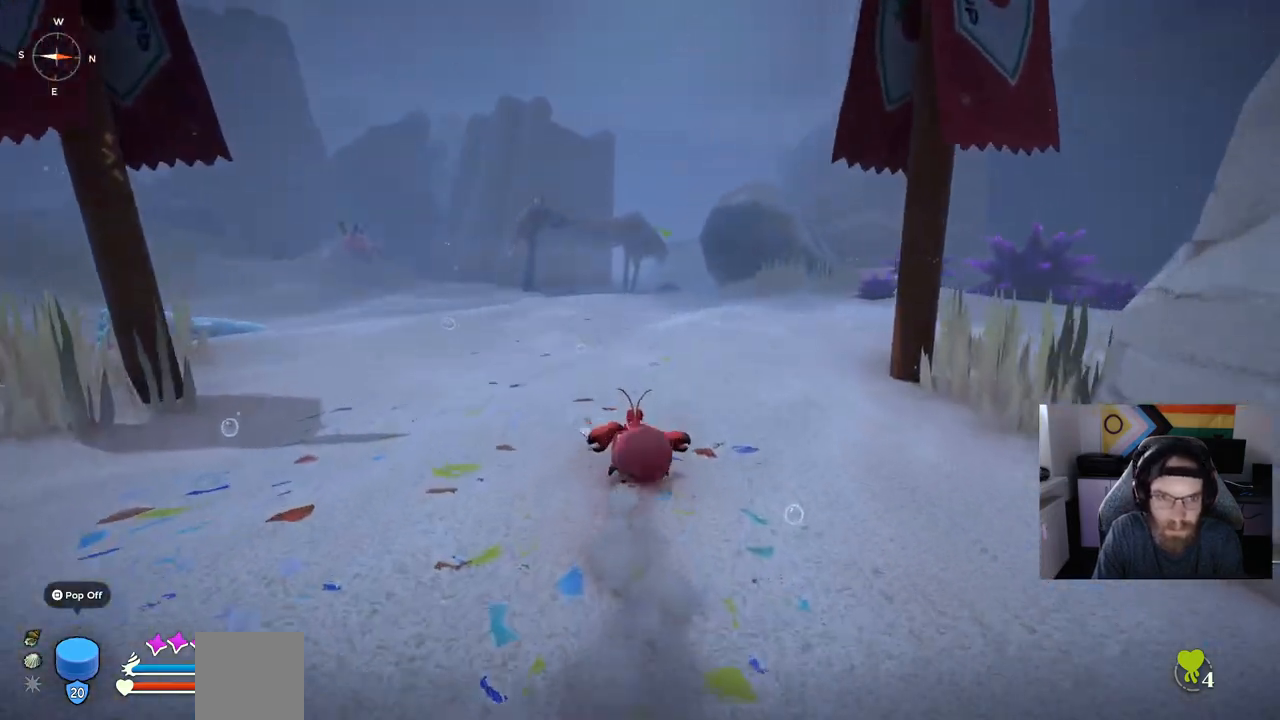
{"buttons": ["CIRCLE"], "left_stick": "up", "right_stick": "center", "events": []}
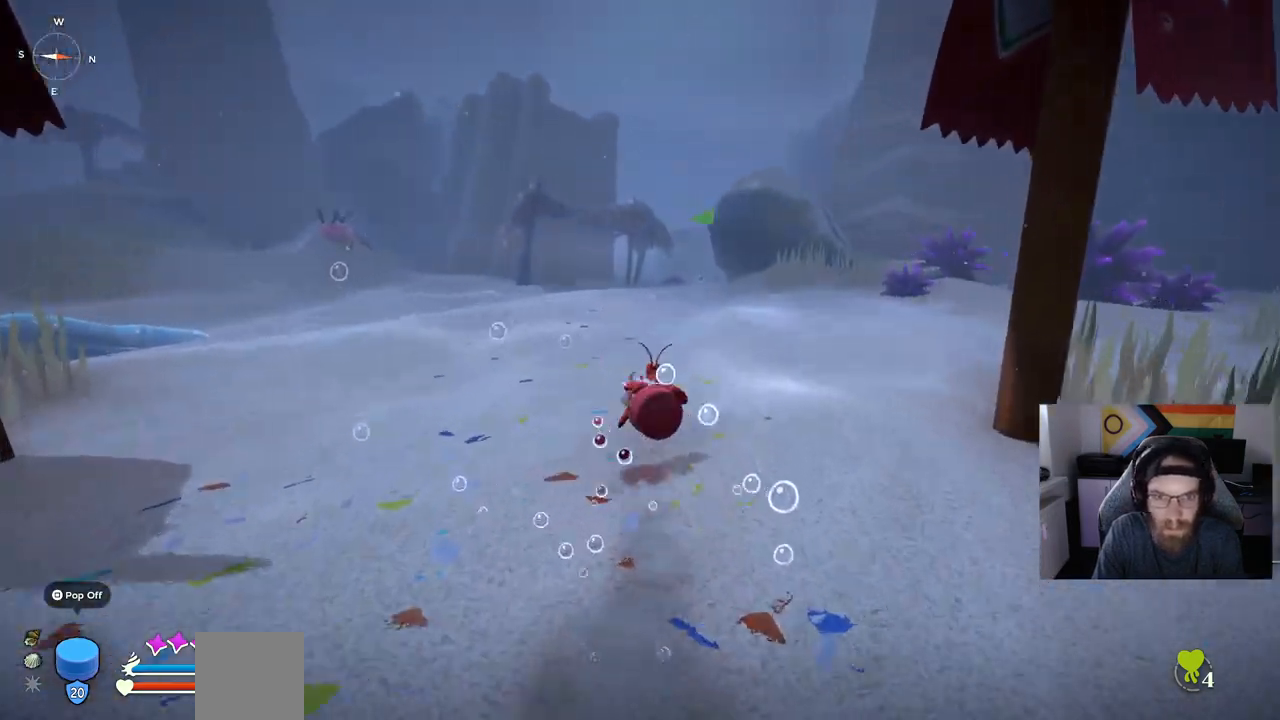
{"buttons": ["CIRCLE"], "left_stick": "up", "right_stick": "center", "events": []}
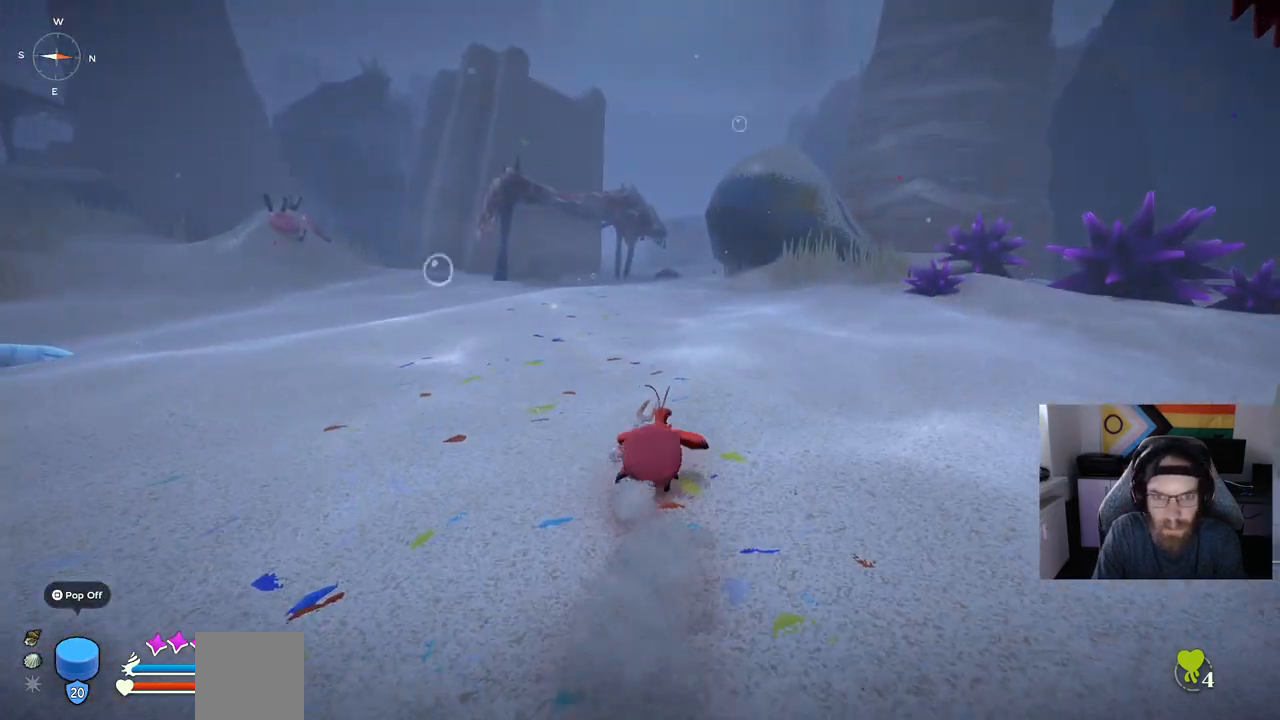
{"buttons": ["CIRCLE"], "left_stick": "up", "right_stick": "center", "events": []}
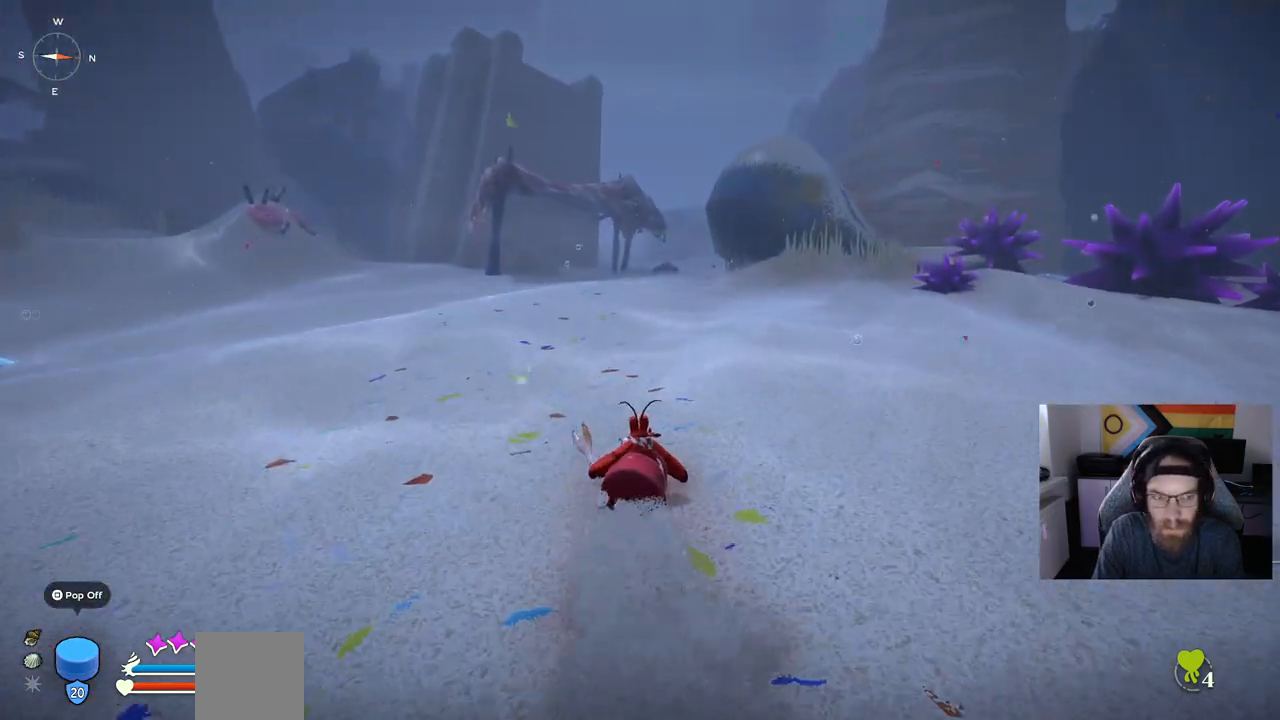
{"buttons": ["CIRCLE"], "left_stick": "up", "right_stick": "center", "events": []}
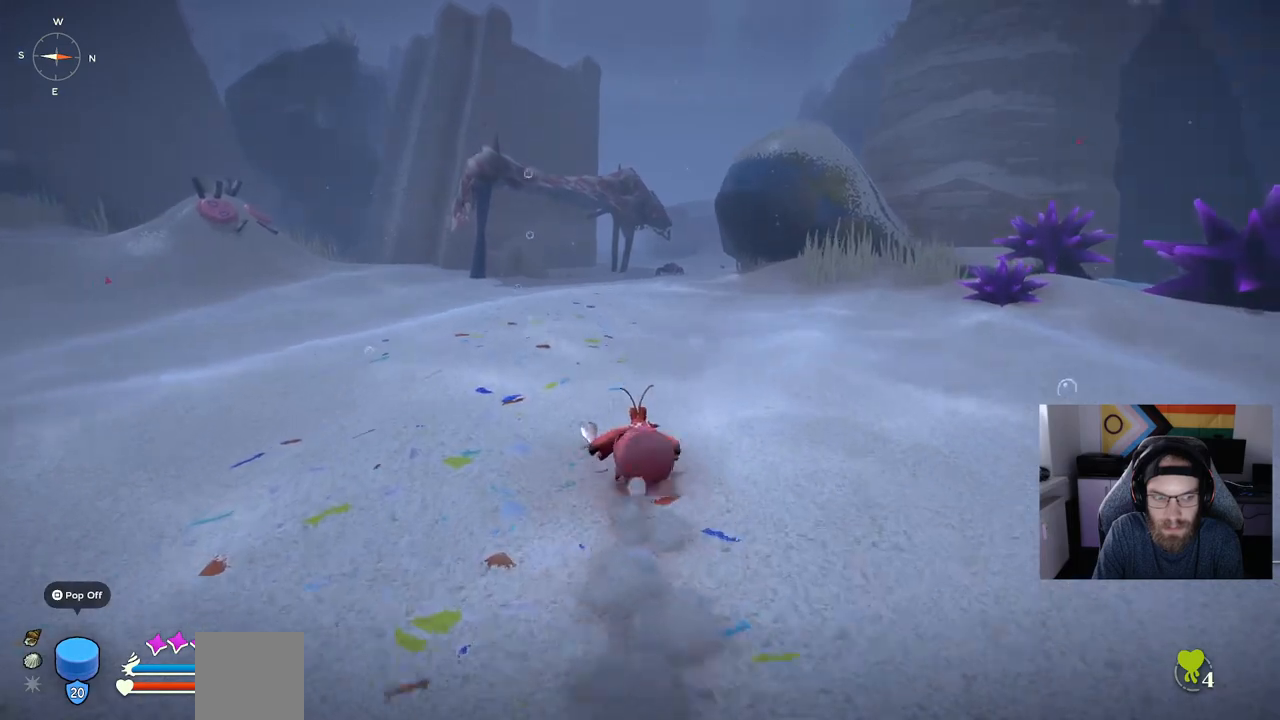
{"buttons": ["CIRCLE", "R1"], "left_stick": "up", "right_stick": "center", "events": [[433, "R1", "down"]]}
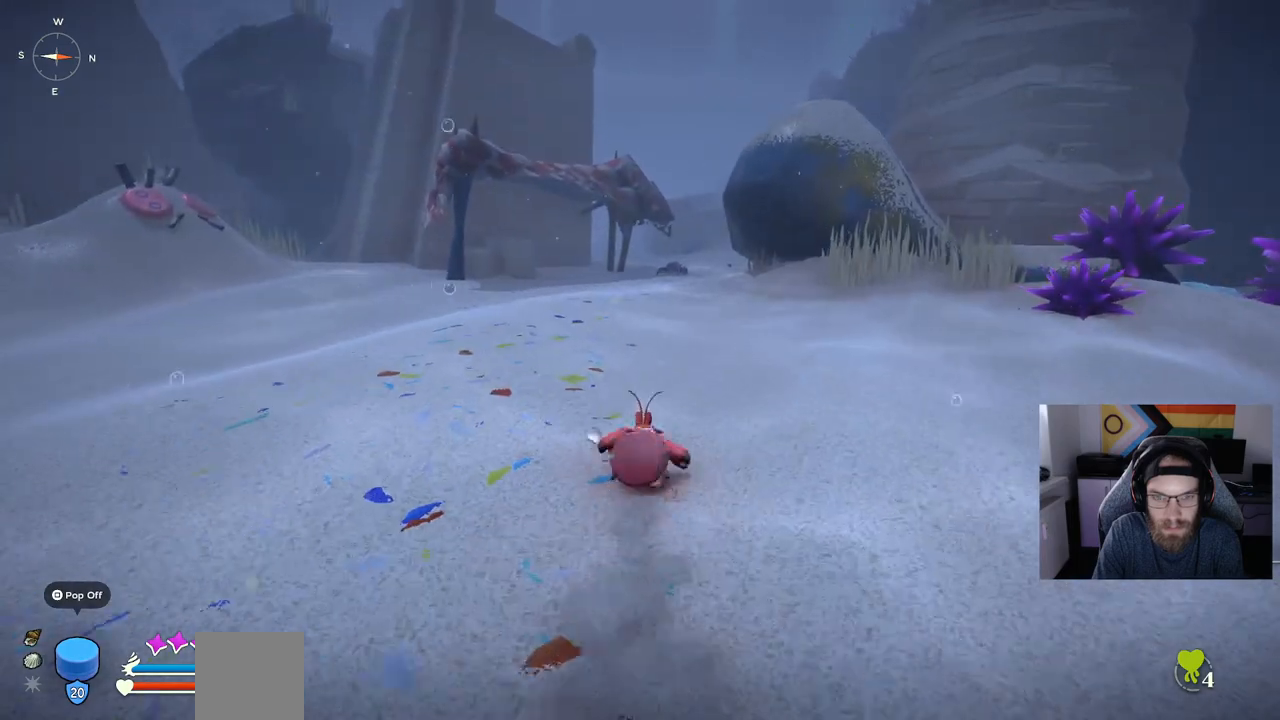
{"buttons": ["CIRCLE"], "left_stick": "up", "right_stick": "center", "events": [[100, "R1", "up"]]}
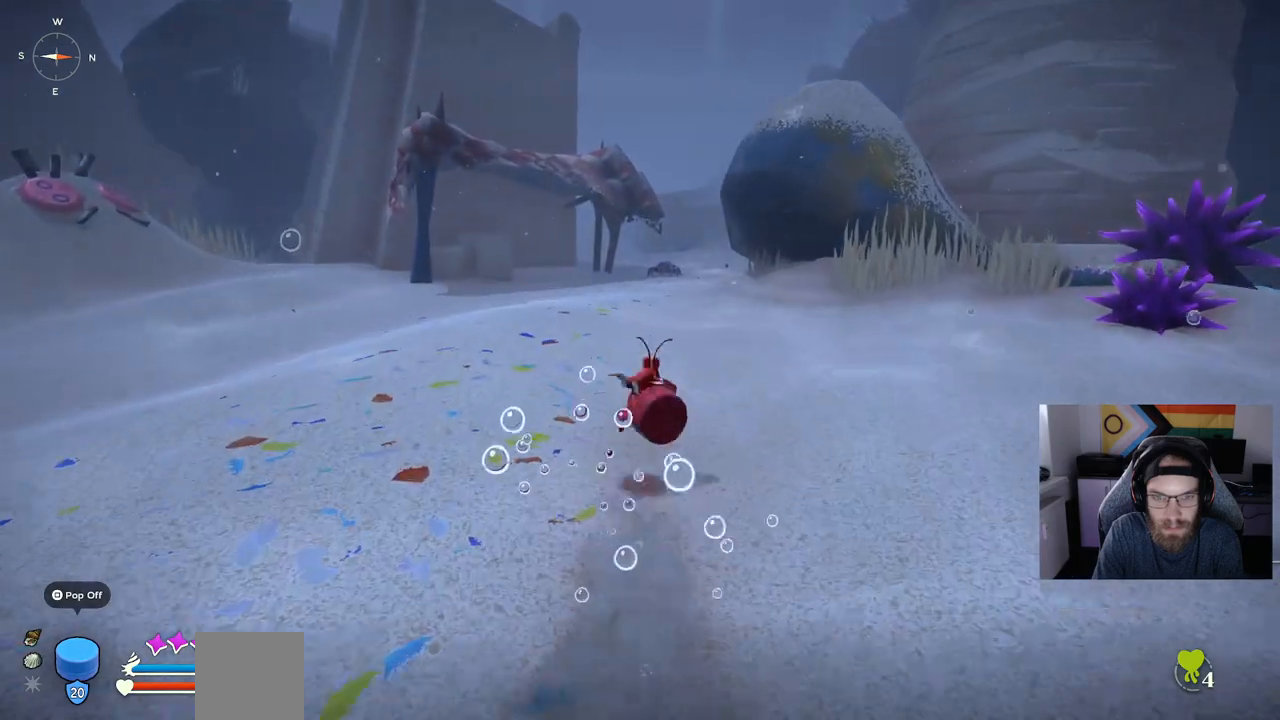
{"buttons": ["CIRCLE"], "left_stick": "up", "right_stick": "center", "events": []}
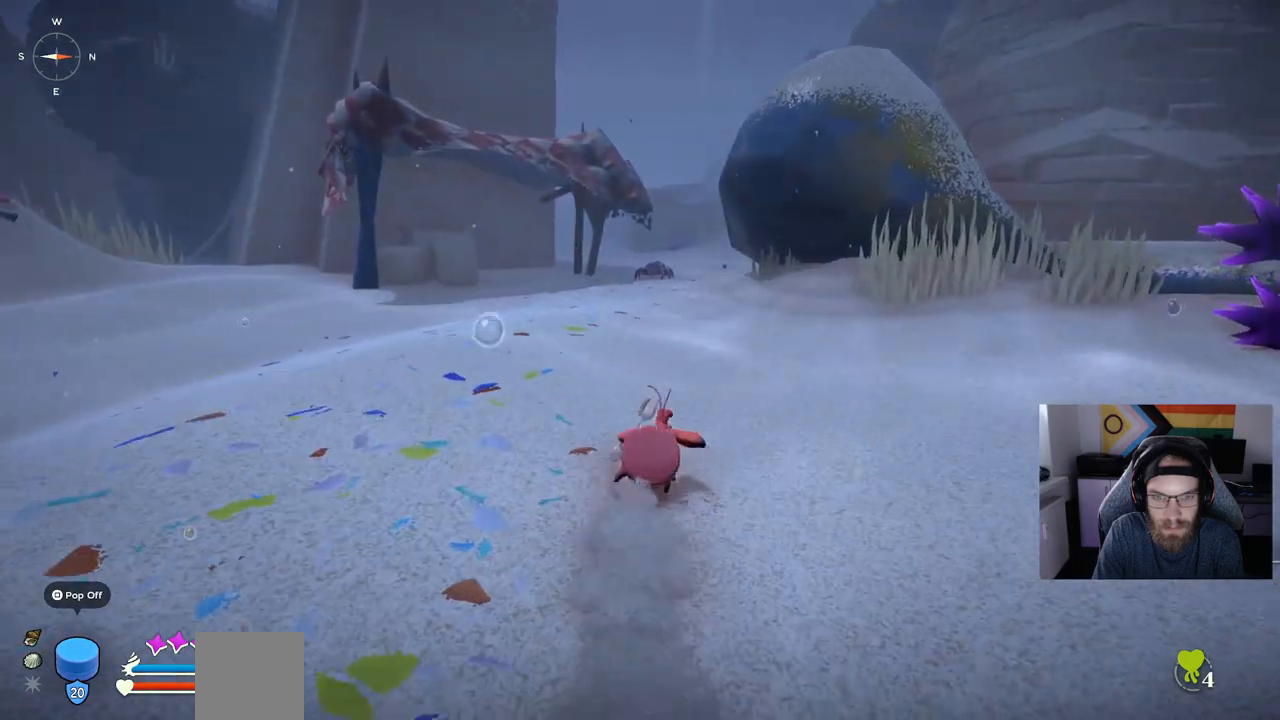
{"buttons": ["CIRCLE", "R1"], "left_stick": "up", "right_stick": "center", "events": [[300, "R1", "down"]]}